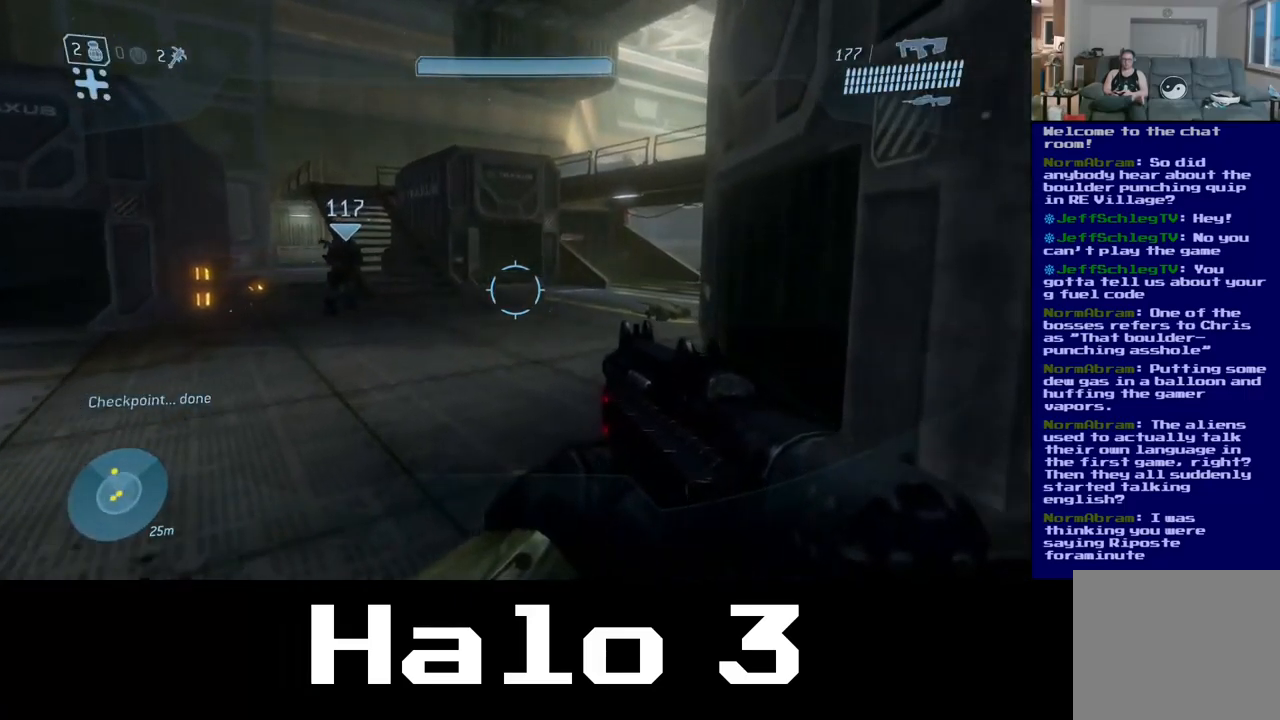
Gameplay with a controller (Xbox layout); each line is a JSON object with the inputs held at the frame after it. "events" lists button and stick changes between this image and that frame as [ms after this image, input, new state], when the widget could be followed in between.
{"buttons": [], "left_stick": "up-right", "right_stick": "center", "events": [[117, "right_stick", "left"], [267, "left_stick", "up-right"], [334, "right_stick", "center"]]}
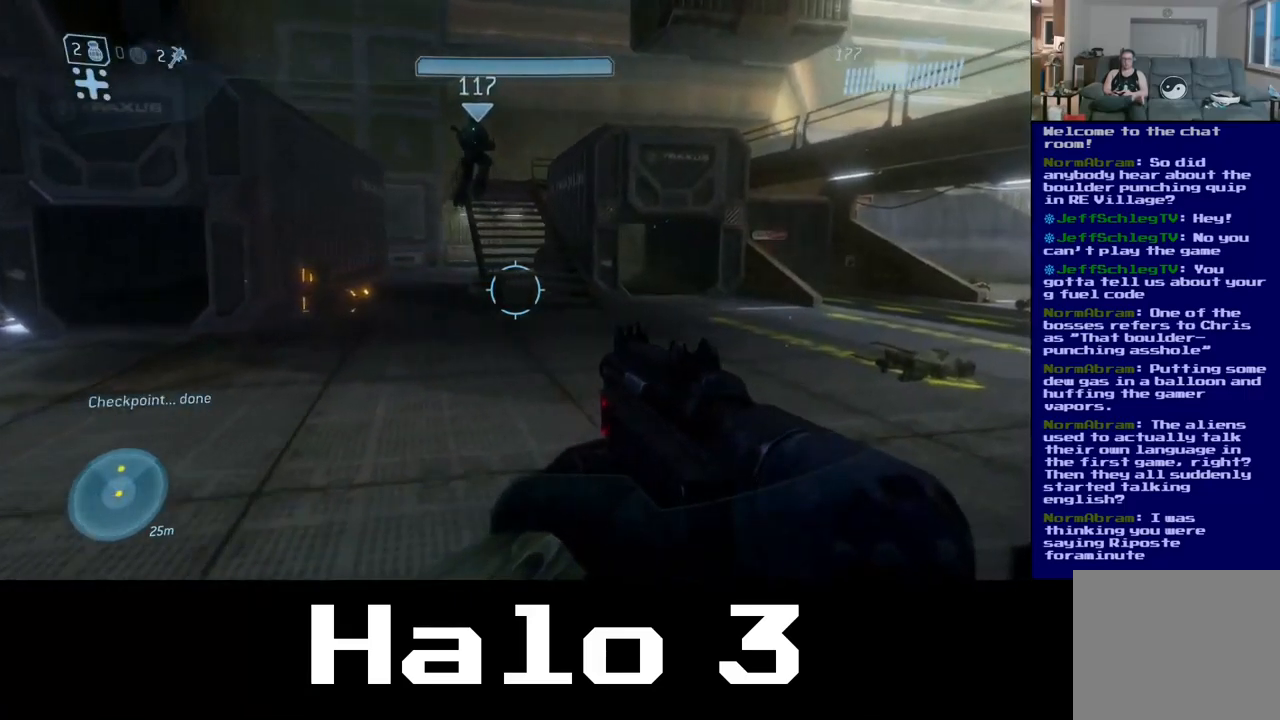
{"buttons": [], "left_stick": "up-left", "right_stick": "center", "events": [[150, "left_stick", "up"], [267, "left_stick", "up-left"]]}
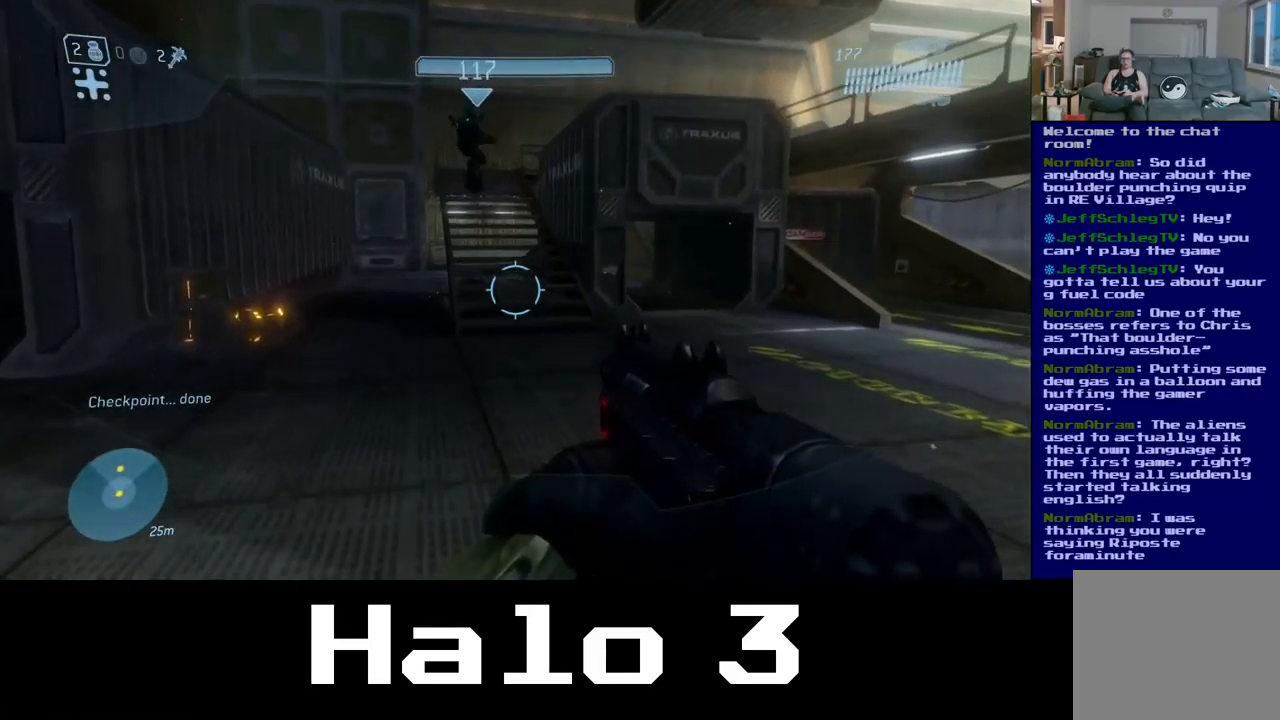
{"buttons": [], "left_stick": "up", "right_stick": "center", "events": [[50, "left_stick", "up"]]}
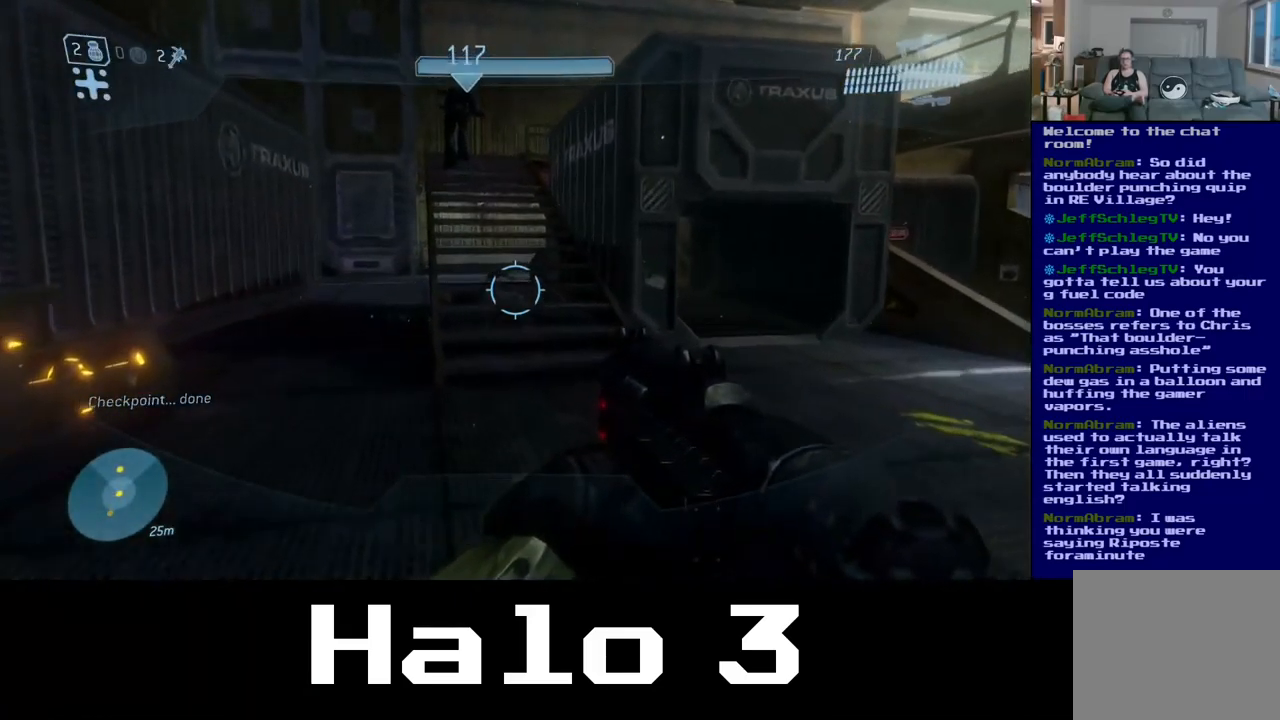
{"buttons": [], "left_stick": "up", "right_stick": "center", "events": [[250, "right_stick", "left"], [417, "right_stick", "center"]]}
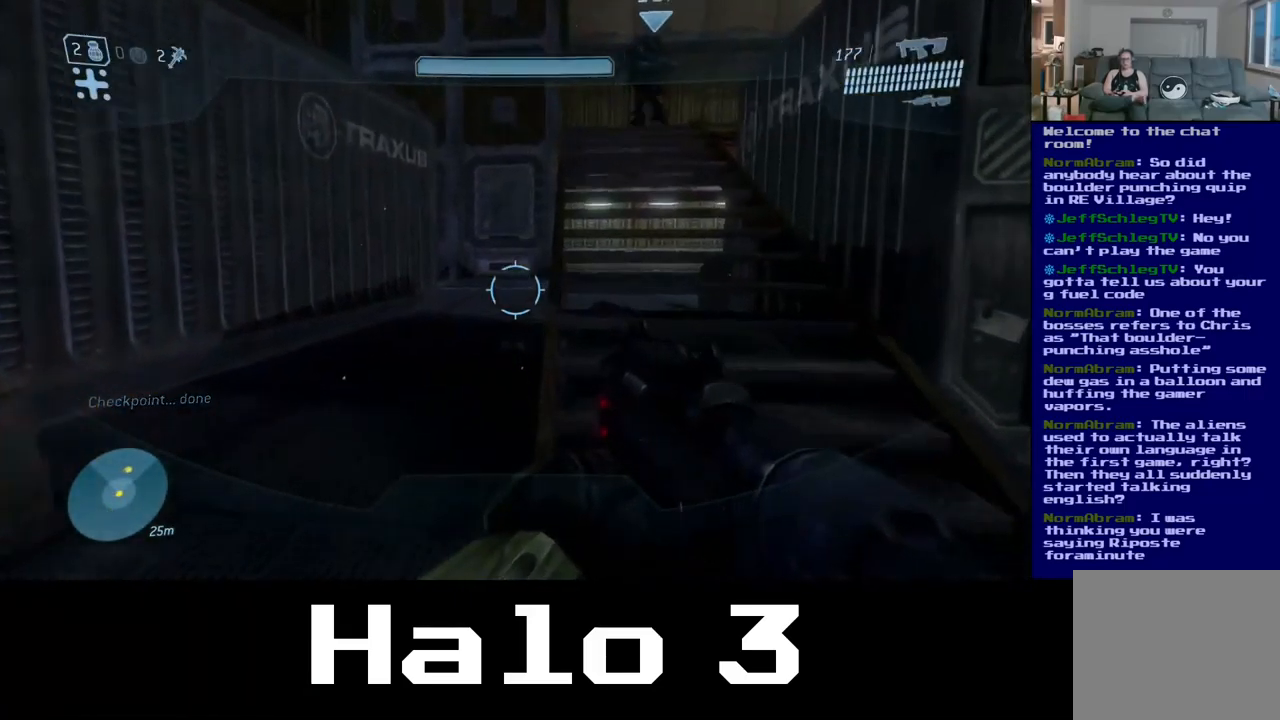
{"buttons": ["A"], "left_stick": "up", "right_stick": "center", "events": [[84, "left_stick", "up-right"], [250, "A", "down"], [434, "left_stick", "up"]]}
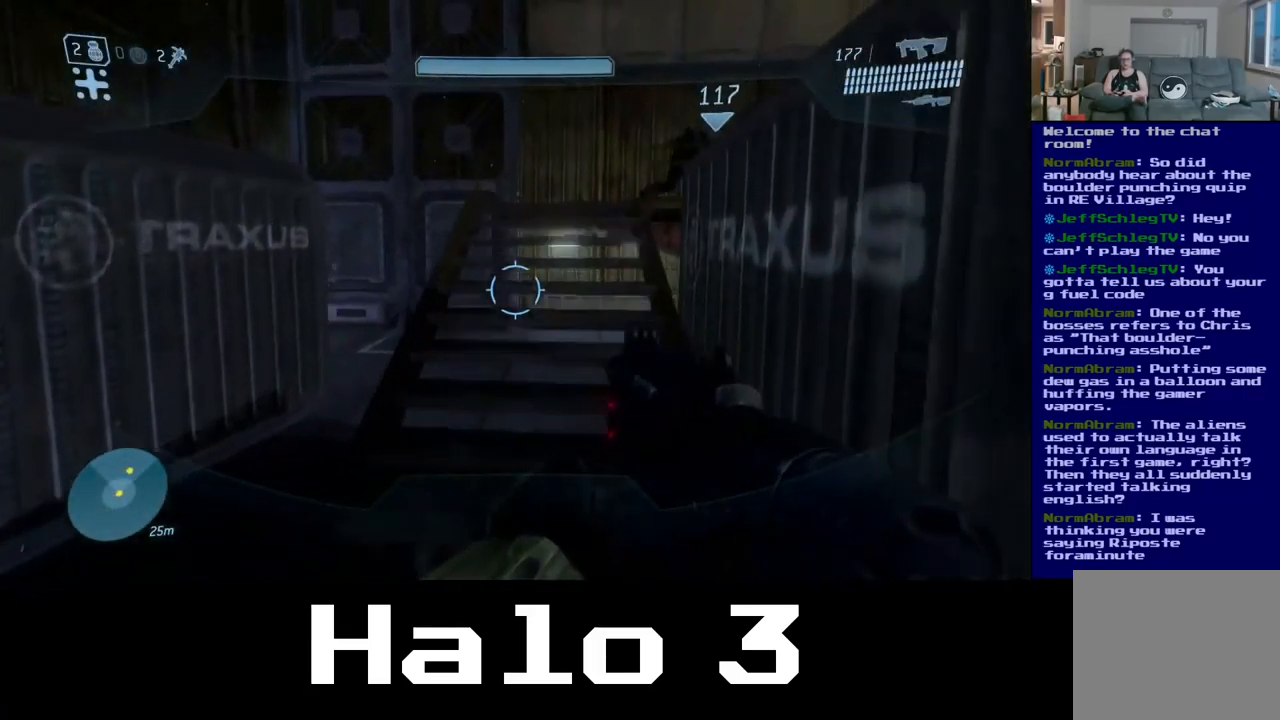
{"buttons": [], "left_stick": "up-left", "right_stick": "center", "events": [[150, "left_stick", "up-left"], [350, "A", "up"]]}
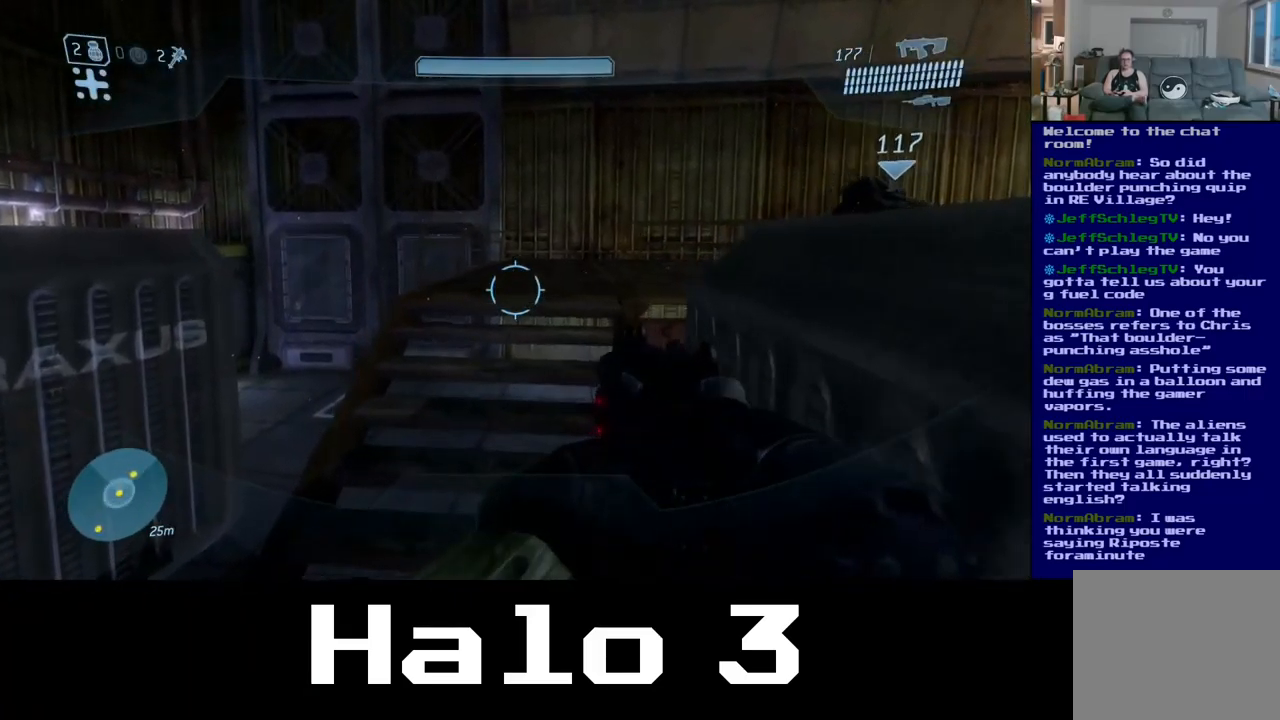
{"buttons": [], "left_stick": "up", "right_stick": "right", "events": [[117, "left_stick", "up"], [451, "right_stick", "right"]]}
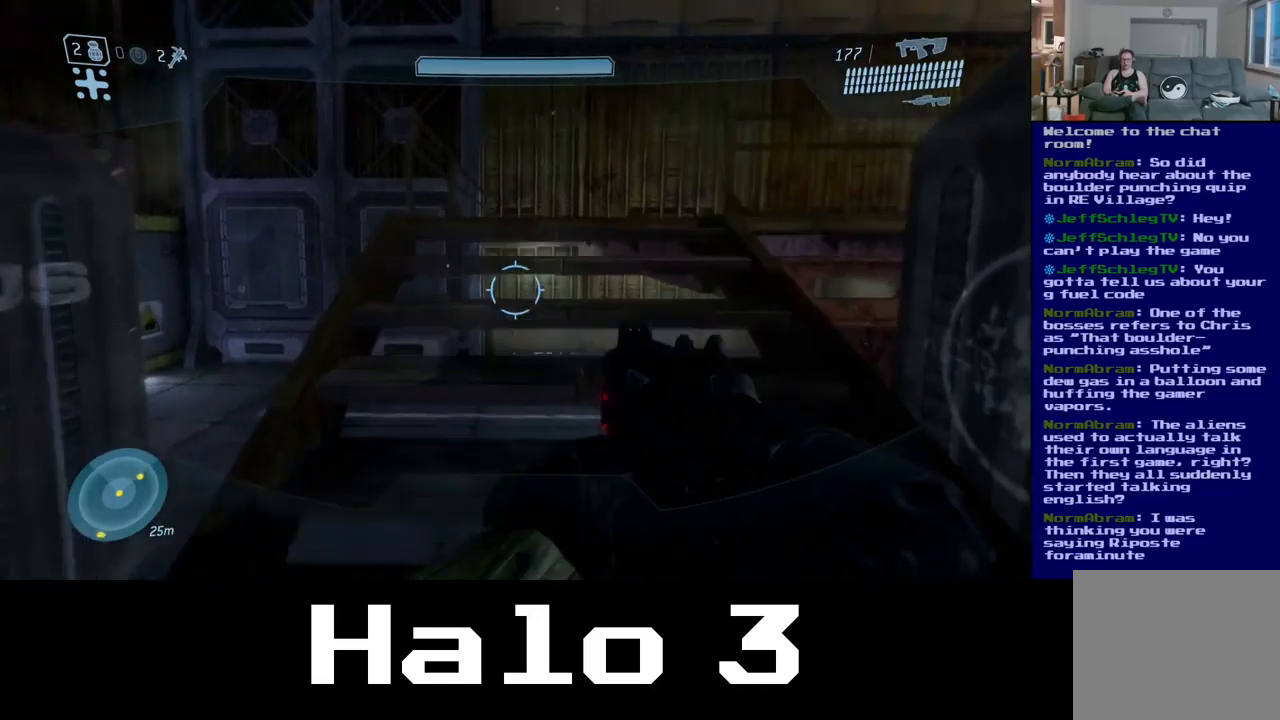
{"buttons": [], "left_stick": "up-left", "right_stick": "center", "events": [[200, "left_stick", "up-left"], [217, "right_stick", "center"]]}
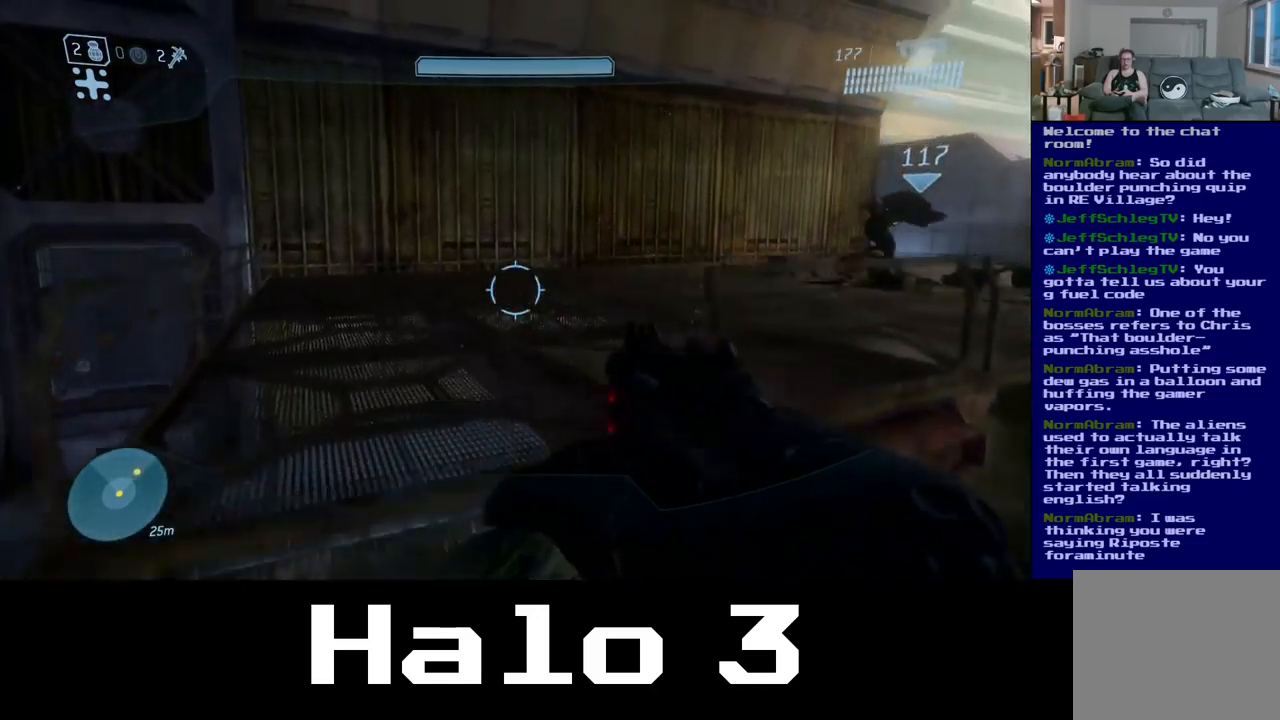
{"buttons": [], "left_stick": "up-left", "right_stick": "right", "events": [[267, "right_stick", "right"]]}
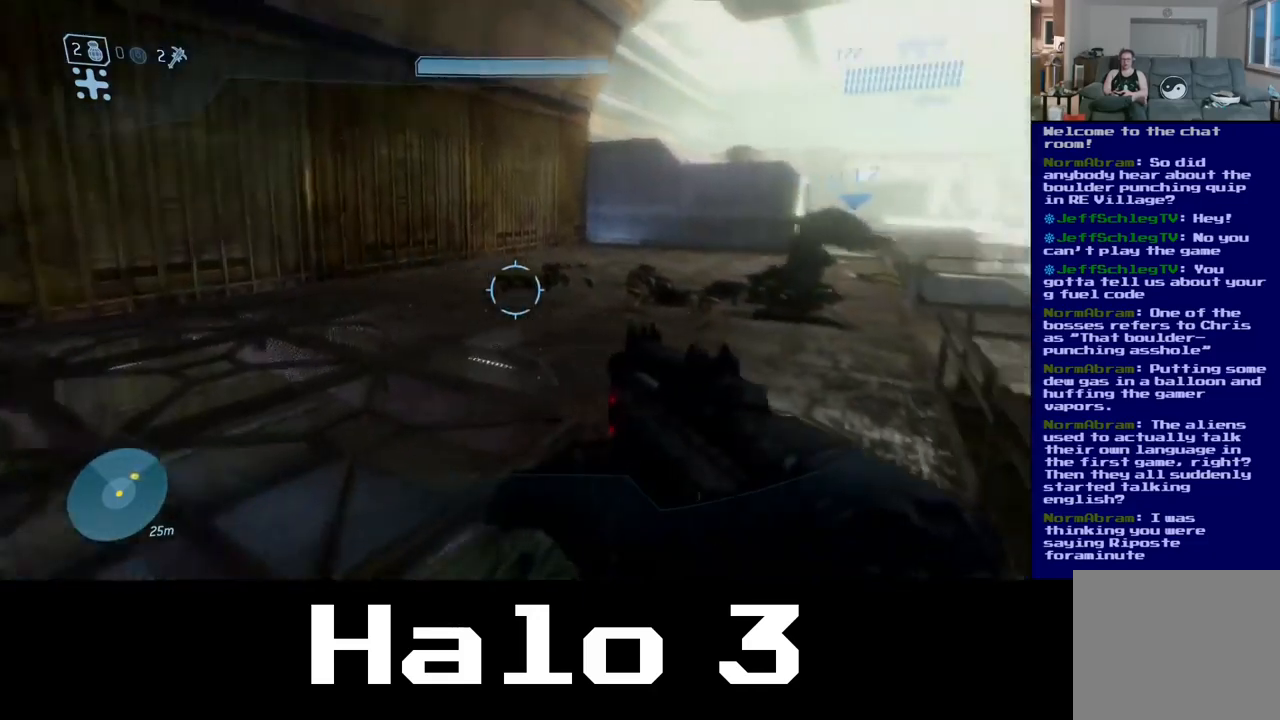
{"buttons": [], "left_stick": "up-left", "right_stick": "right", "events": [[250, "right_stick", "center"], [433, "right_stick", "right"]]}
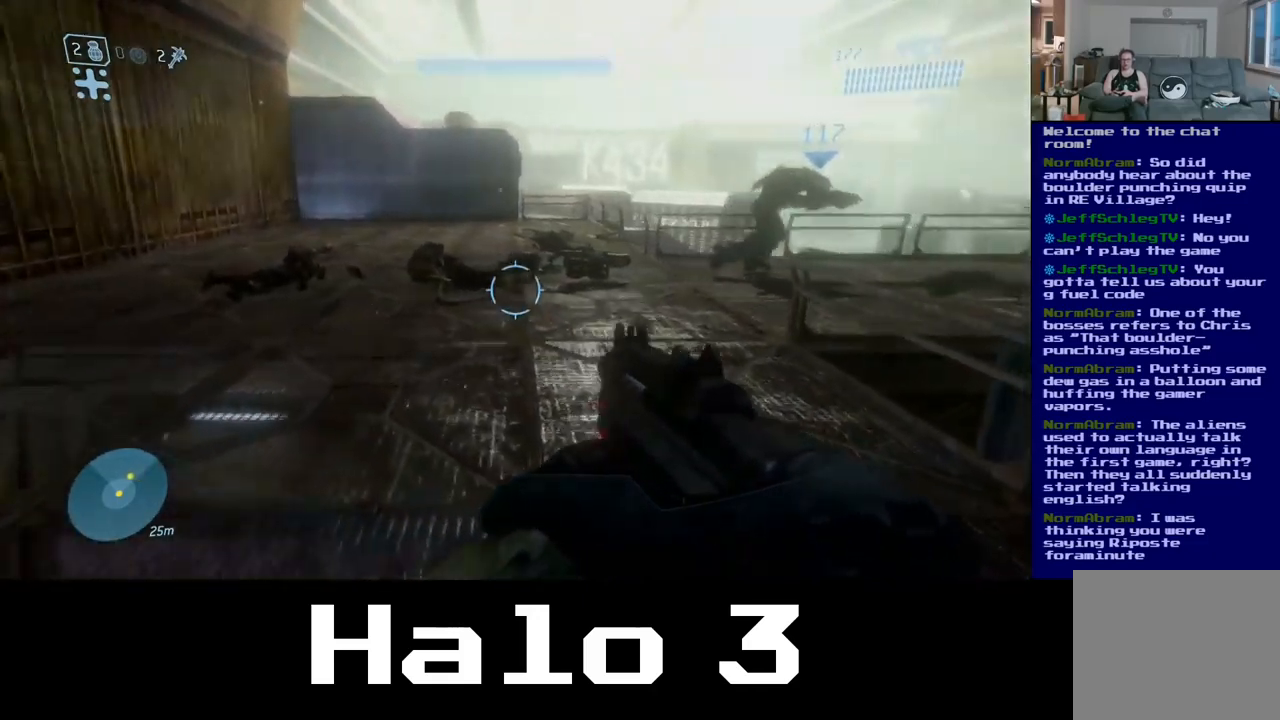
{"buttons": [], "left_stick": "up-left", "right_stick": "right", "events": []}
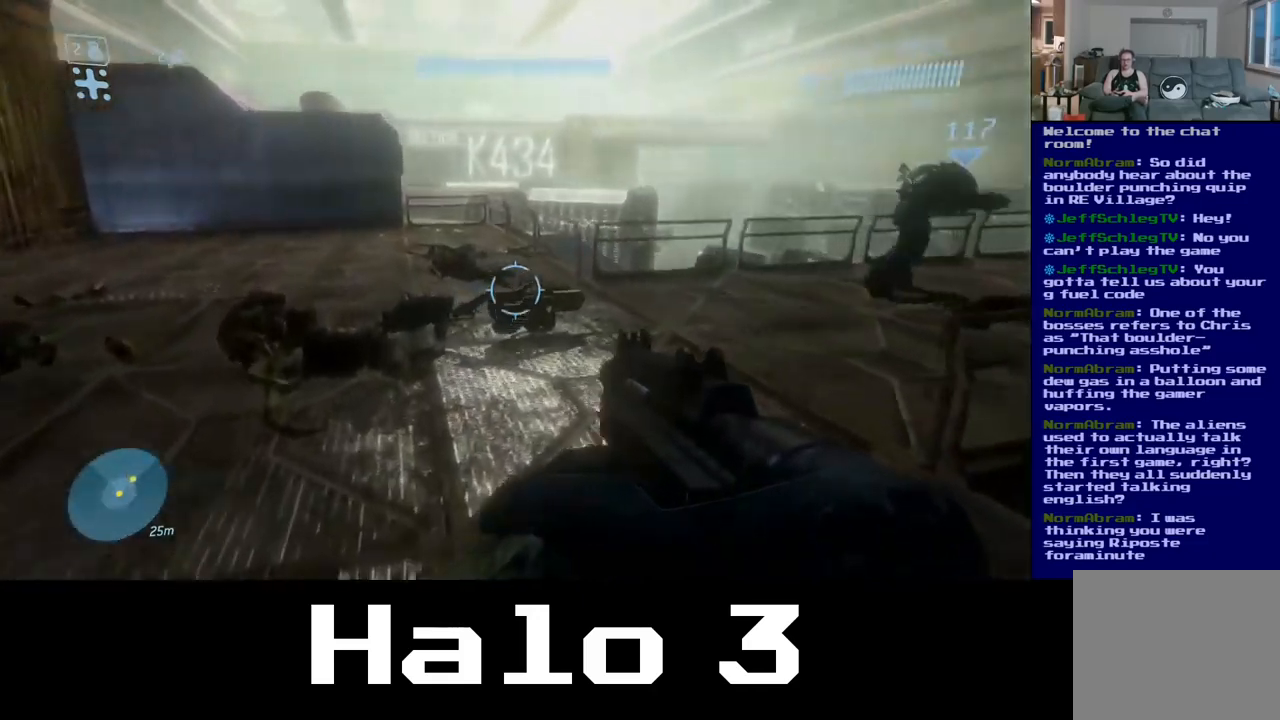
{"buttons": [], "left_stick": "up-left", "right_stick": "right", "events": []}
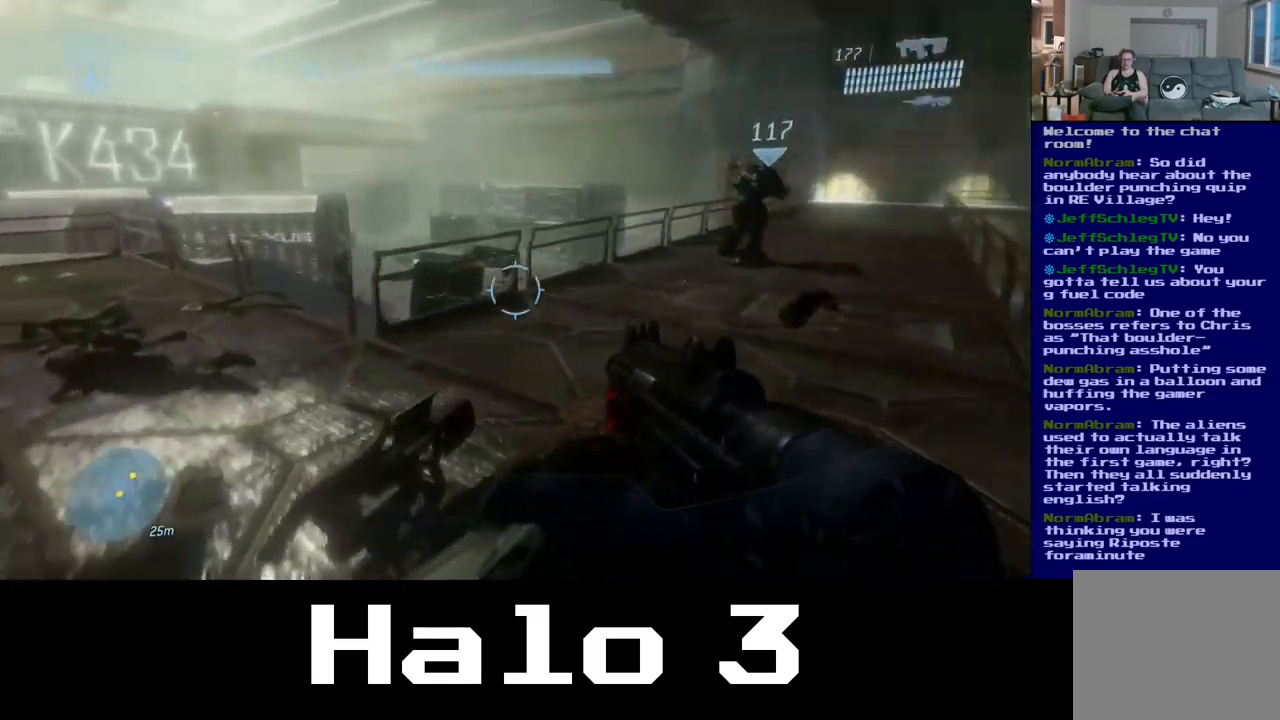
{"buttons": [], "left_stick": "up", "right_stick": "center", "events": [[233, "left_stick", "up"], [367, "right_stick", "center"]]}
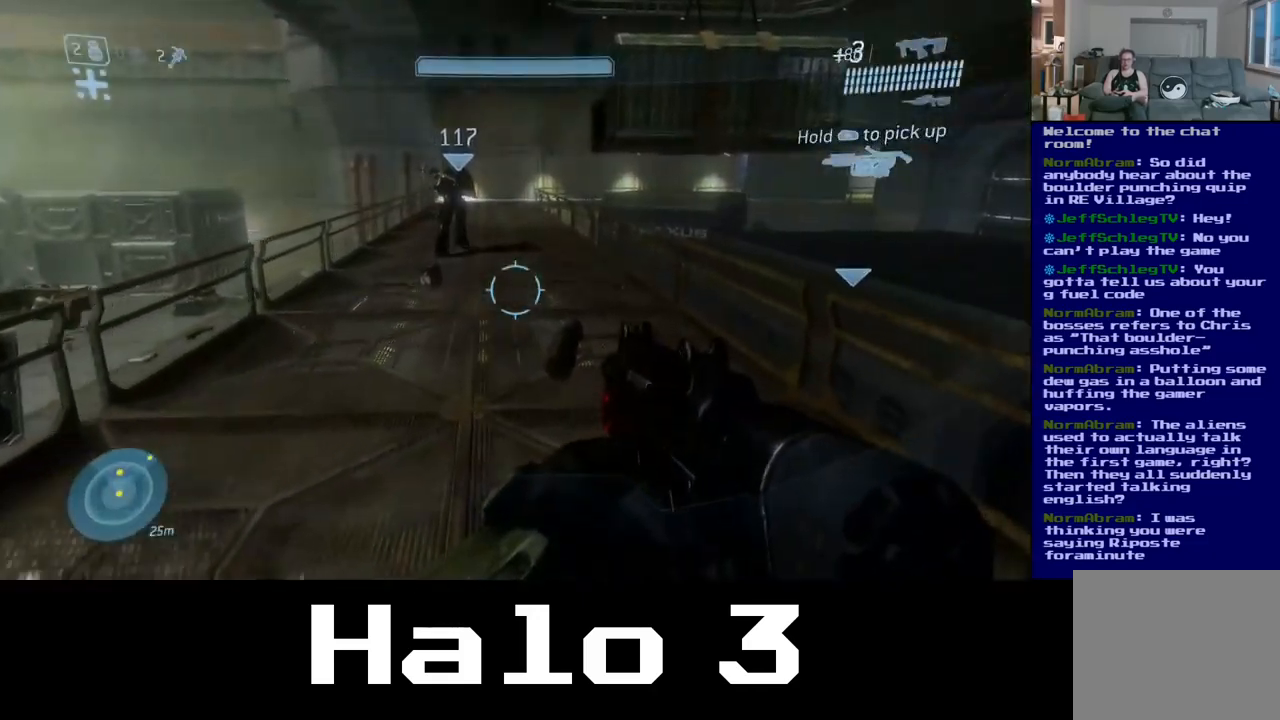
{"buttons": [], "left_stick": "up", "right_stick": "center", "events": []}
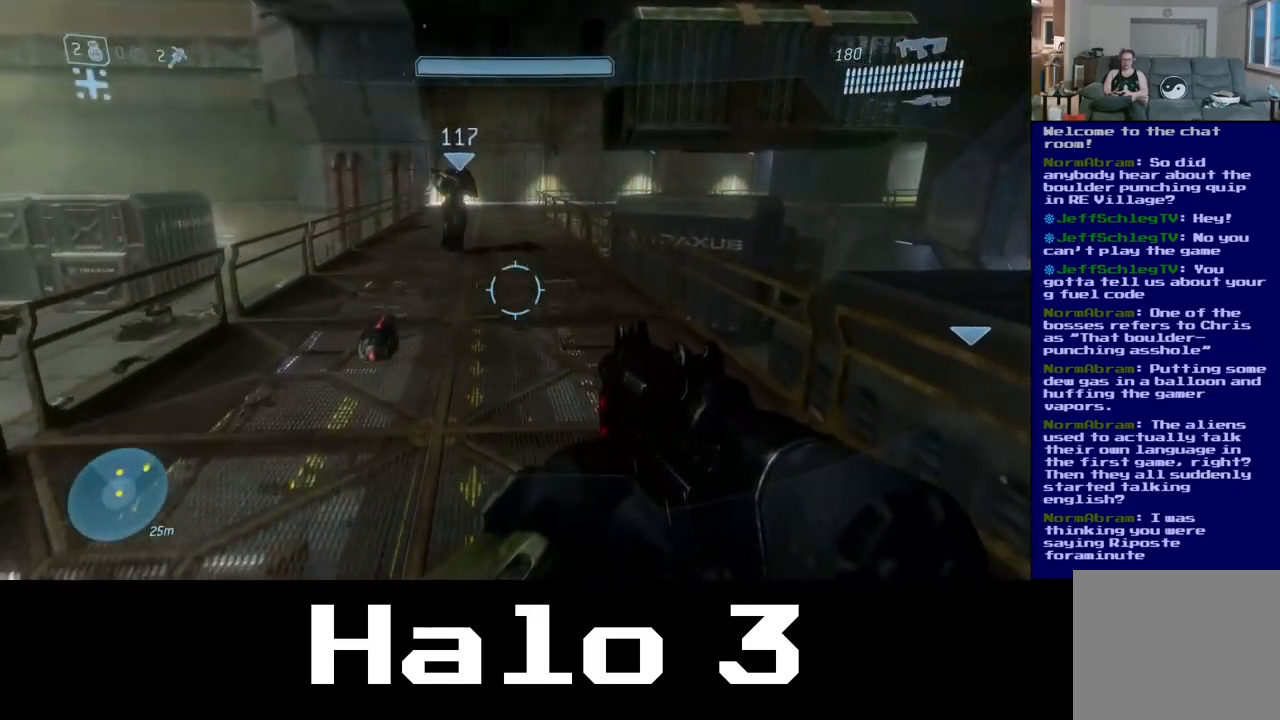
{"buttons": [], "left_stick": "up", "right_stick": "center", "events": []}
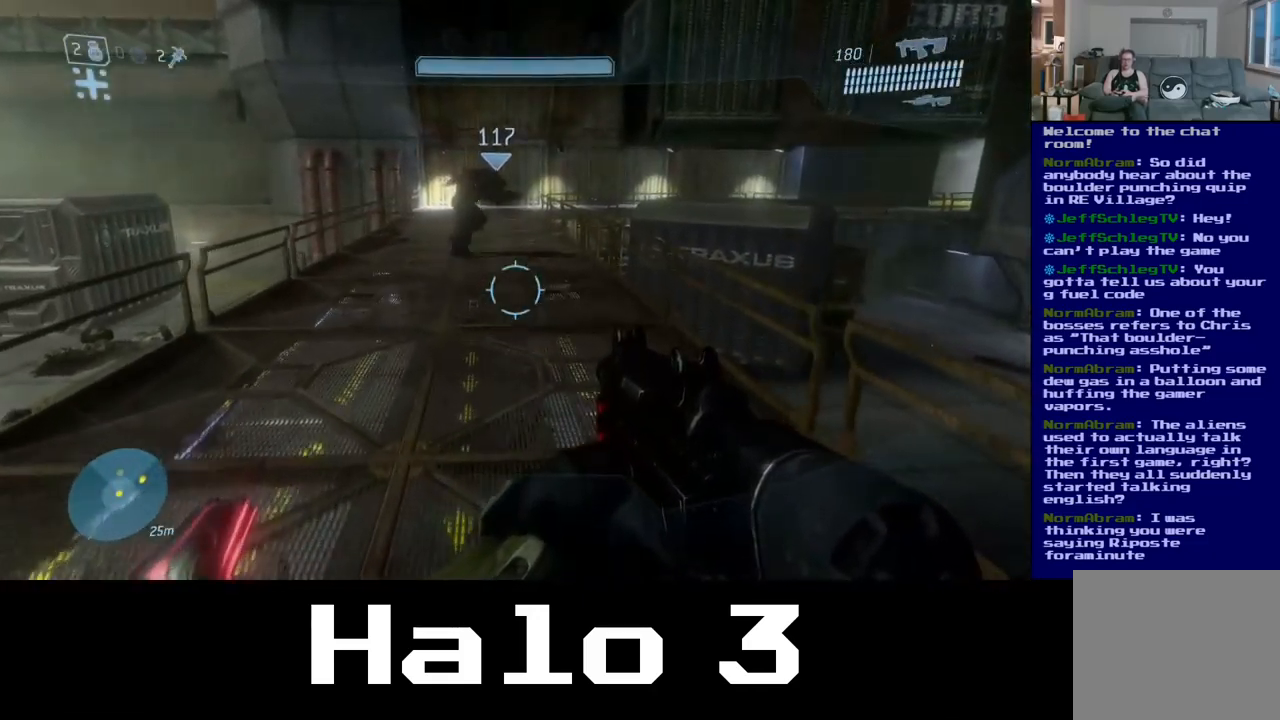
{"buttons": [], "left_stick": "up", "right_stick": "center", "events": [[150, "left_stick", "up-left"], [483, "left_stick", "up"]]}
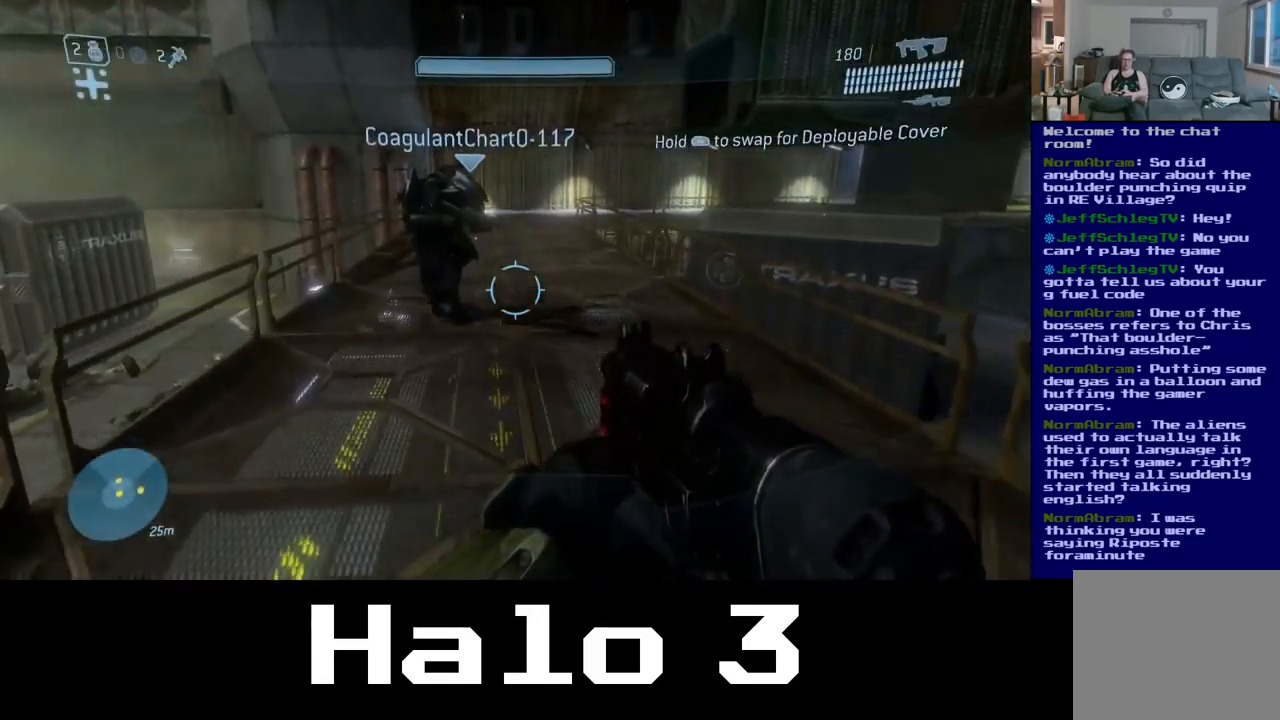
{"buttons": [], "left_stick": "up-right", "right_stick": "center", "events": [[333, "left_stick", "up-right"]]}
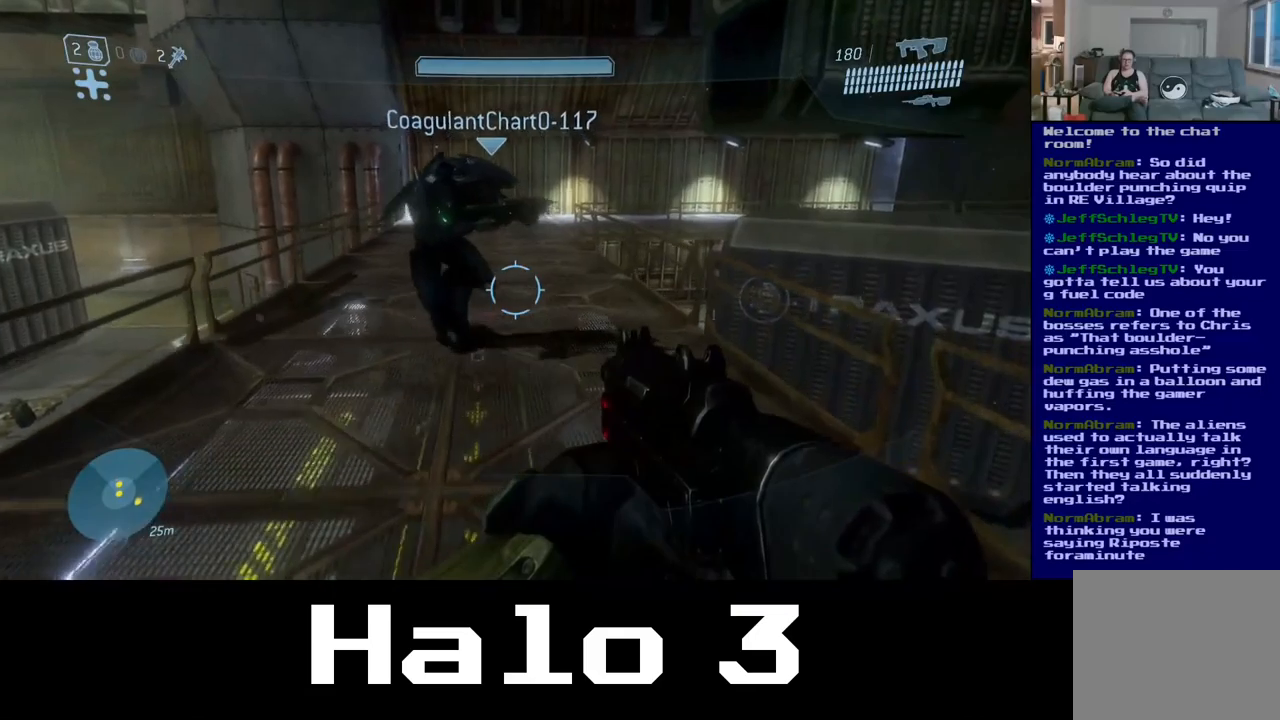
{"buttons": [], "left_stick": "up-left", "right_stick": "center", "events": [[50, "left_stick", "up-left"], [150, "left_stick", "down-left"], [334, "left_stick", "up-left"]]}
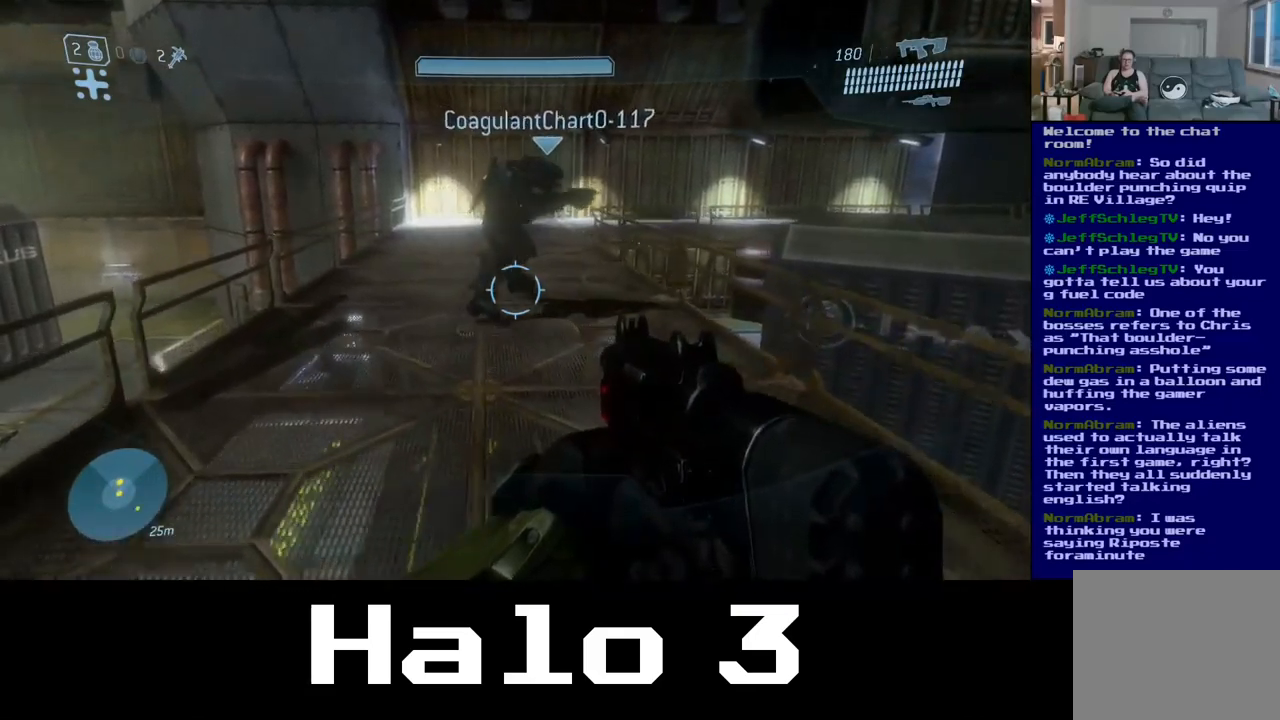
{"buttons": [], "left_stick": "up-left", "right_stick": "center", "events": []}
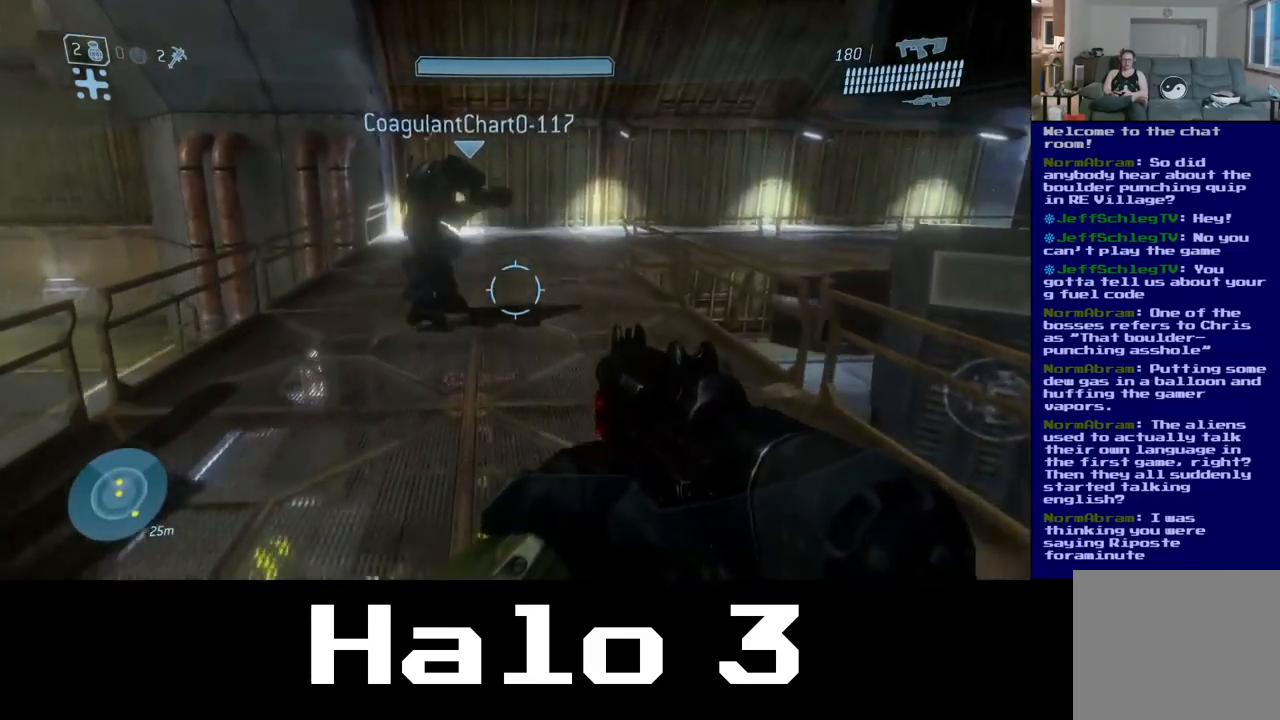
{"buttons": [], "left_stick": "up-left", "right_stick": "right", "events": [[250, "right_stick", "right"]]}
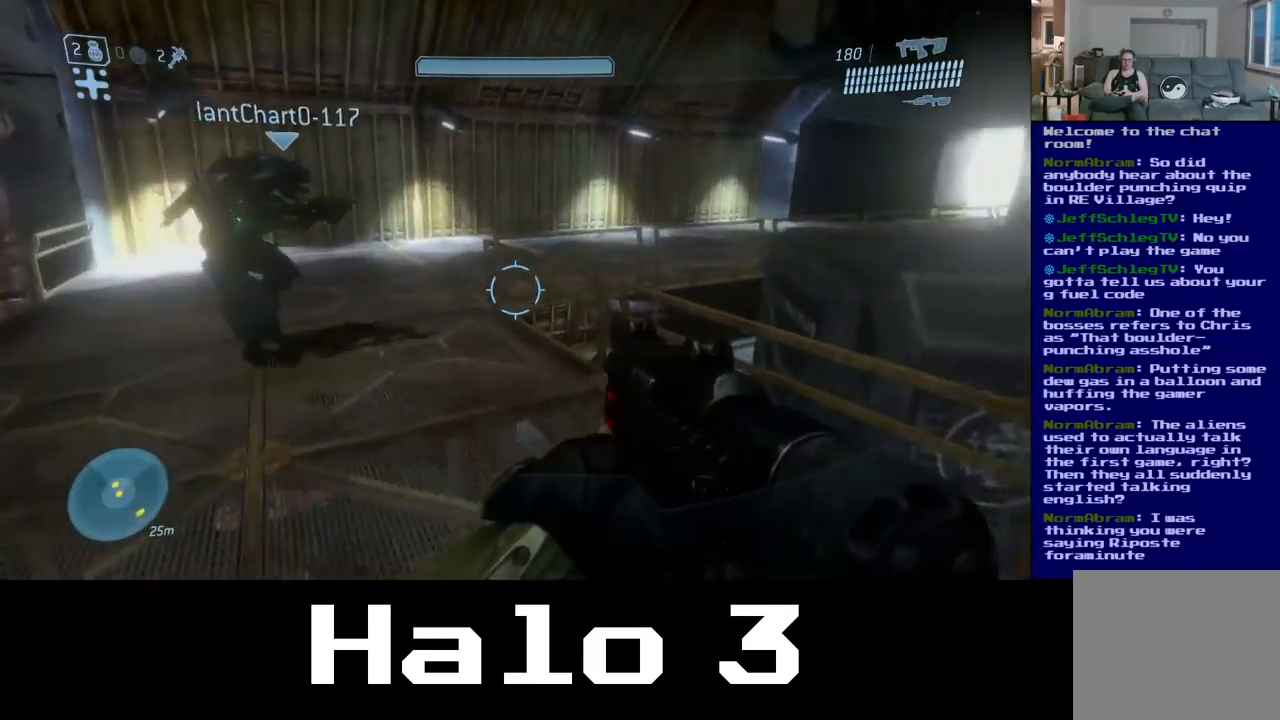
{"buttons": [], "left_stick": "up-left", "right_stick": "center", "events": [[17, "right_stick", "center"]]}
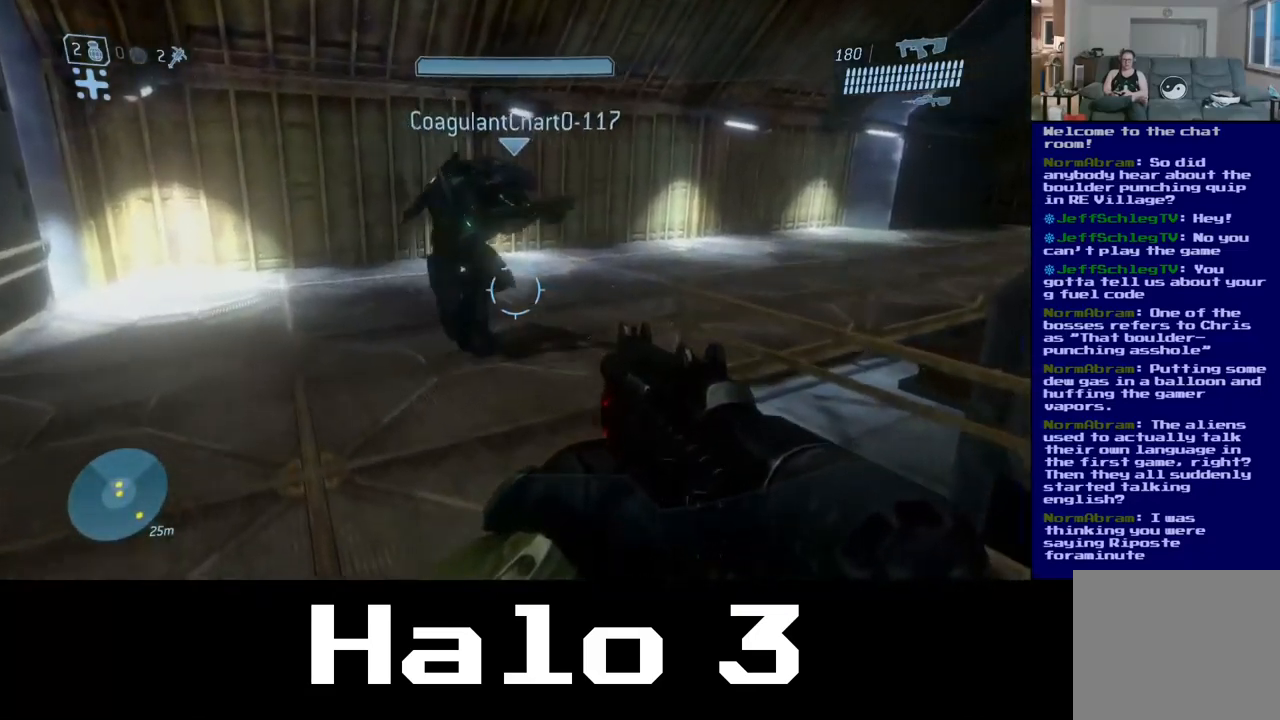
{"buttons": [], "left_stick": "up-left", "right_stick": "center", "events": [[17, "right_stick", "right"], [484, "right_stick", "center"]]}
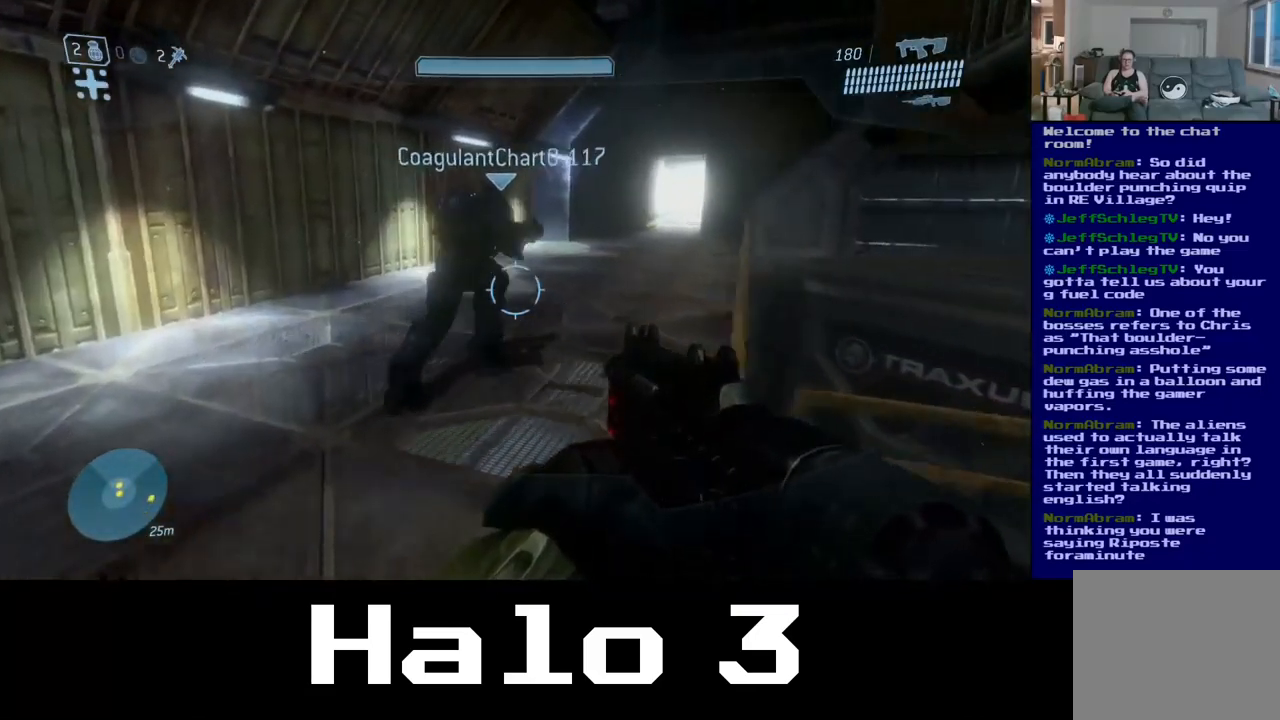
{"buttons": [], "left_stick": "up", "right_stick": "center", "events": [[17, "left_stick", "up"], [117, "right_stick", "right"], [250, "right_stick", "up-right"], [384, "right_stick", "center"]]}
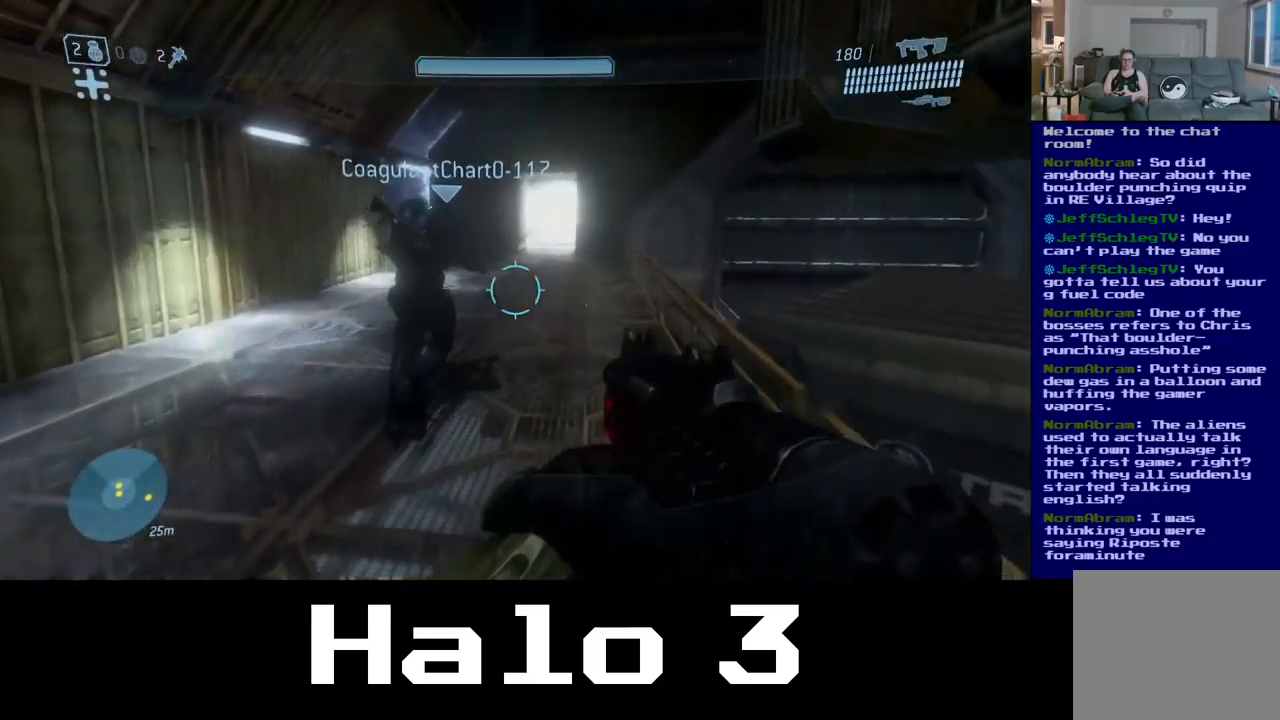
{"buttons": [], "left_stick": "up", "right_stick": "center", "events": [[100, "right_stick", "up"], [317, "right_stick", "center"]]}
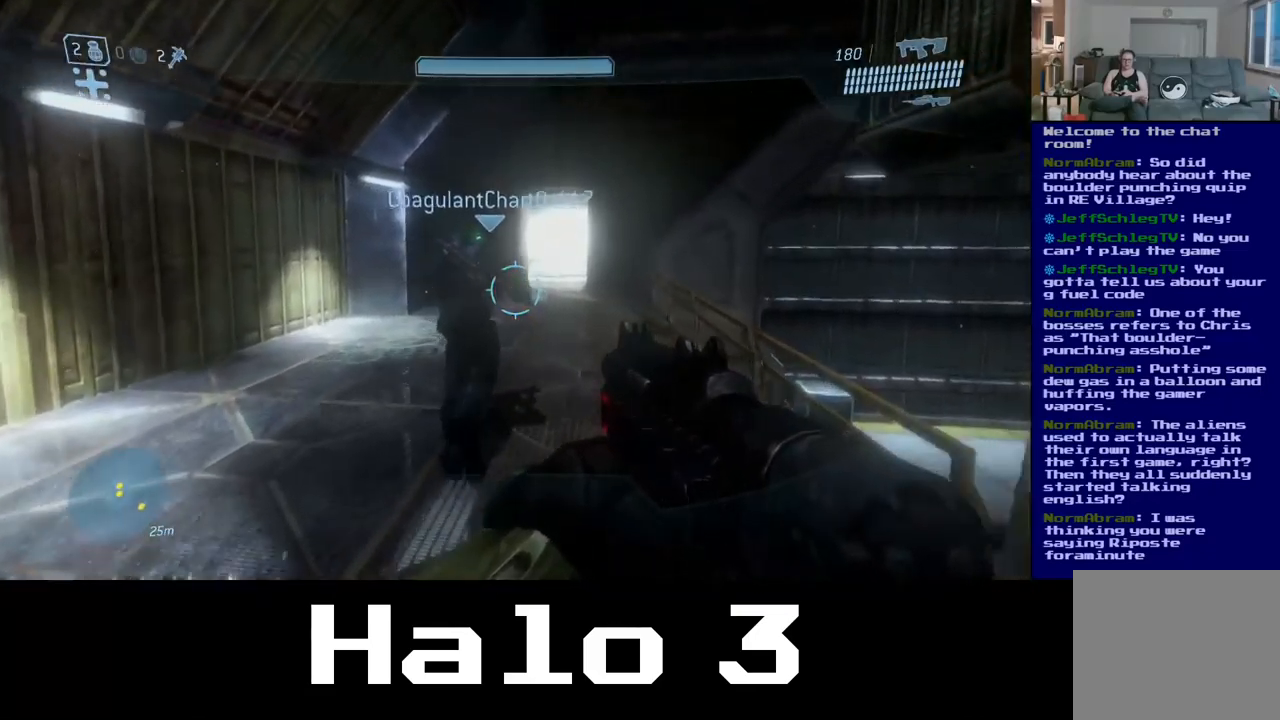
{"buttons": [], "left_stick": "up", "right_stick": "center", "events": [[100, "Y", "down"], [217, "Y", "up"]]}
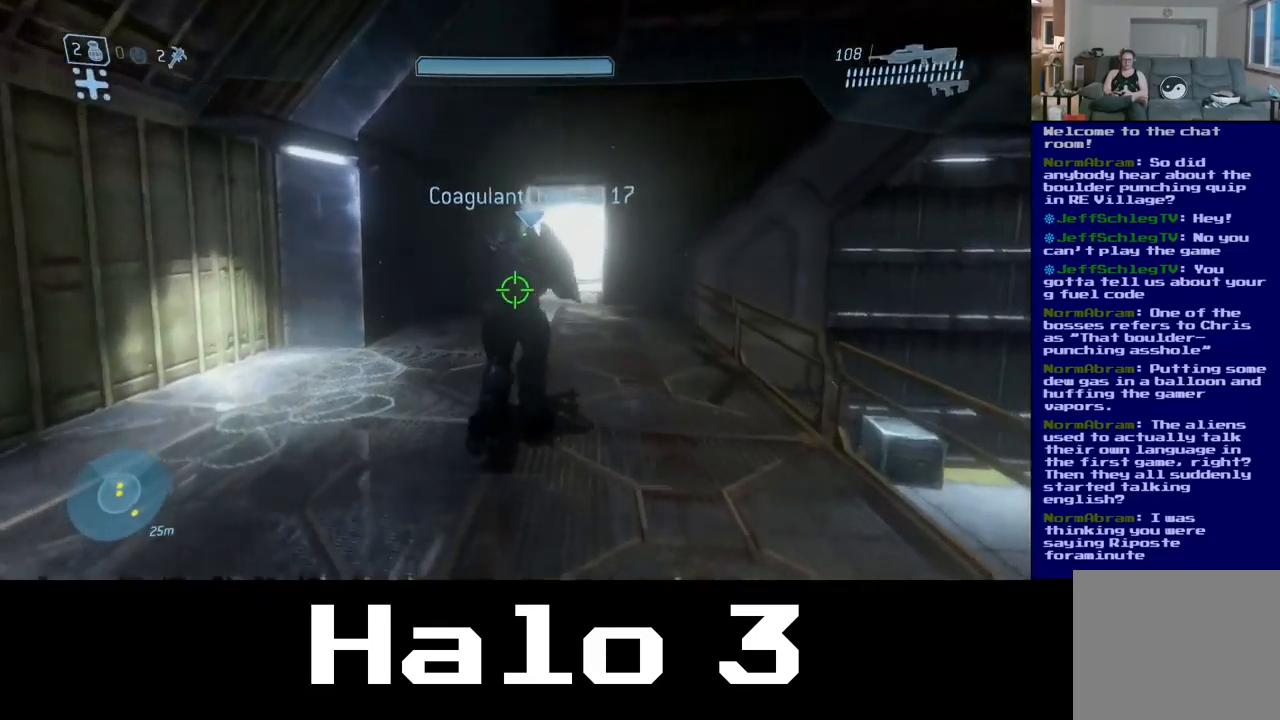
{"buttons": [], "left_stick": "up", "right_stick": "center", "events": [[84, "right_stick", "up-right"], [250, "left_stick", "up-left"], [284, "right_stick", "up-left"], [350, "right_stick", "center"], [484, "left_stick", "up"]]}
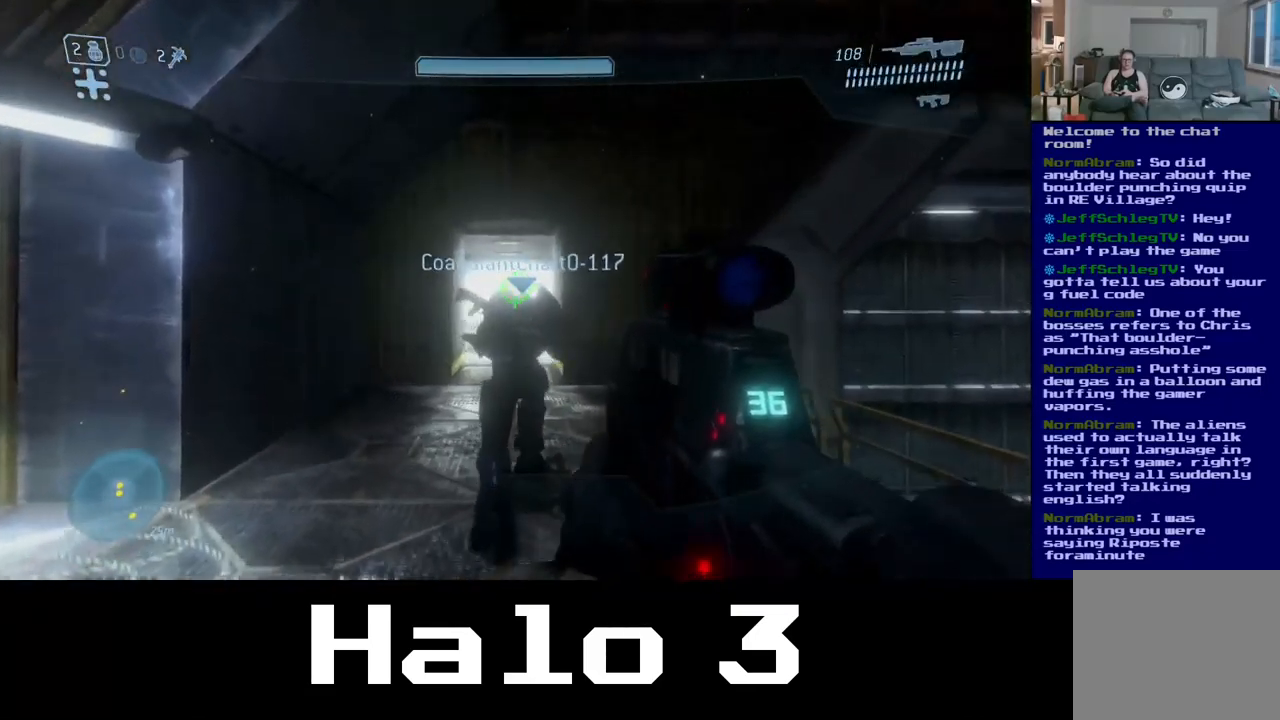
{"buttons": [], "left_stick": "up", "right_stick": "center", "events": [[34, "R3", "down"], [134, "right_stick", "up-left"], [184, "R3", "up"], [234, "right_stick", "center"]]}
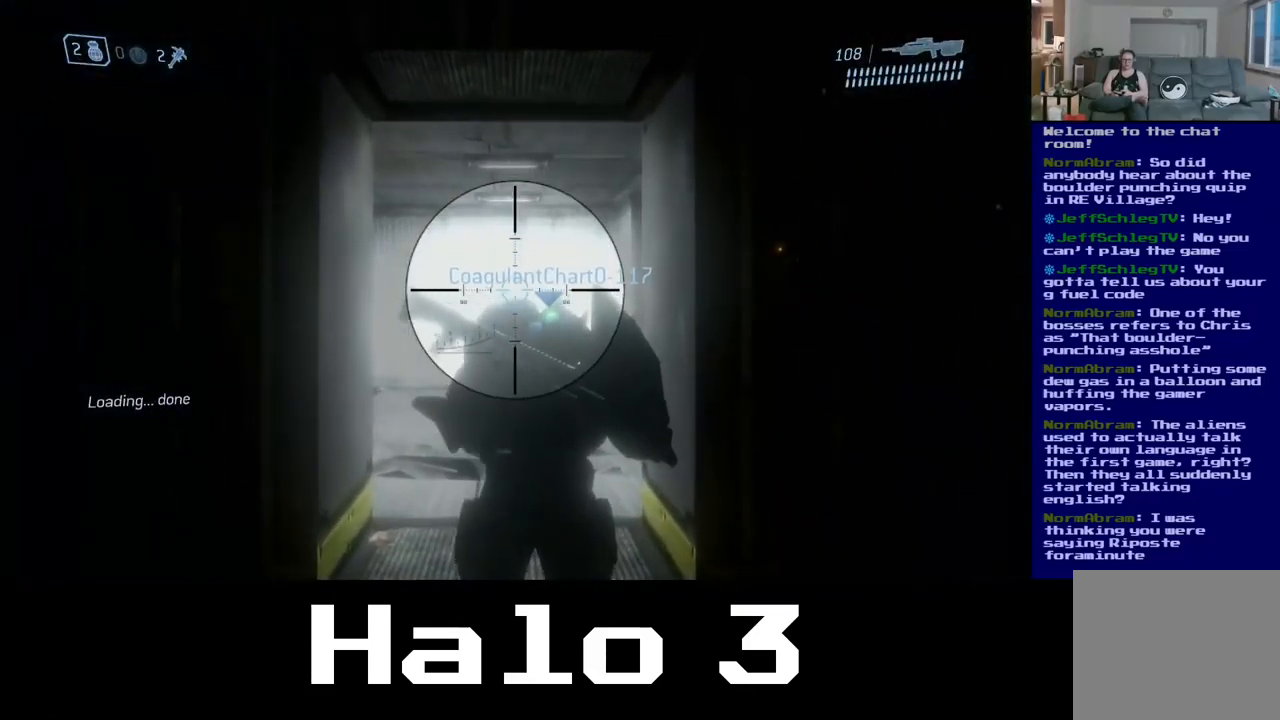
{"buttons": [], "left_stick": "up-left", "right_stick": "center", "events": [[250, "left_stick", "up-left"]]}
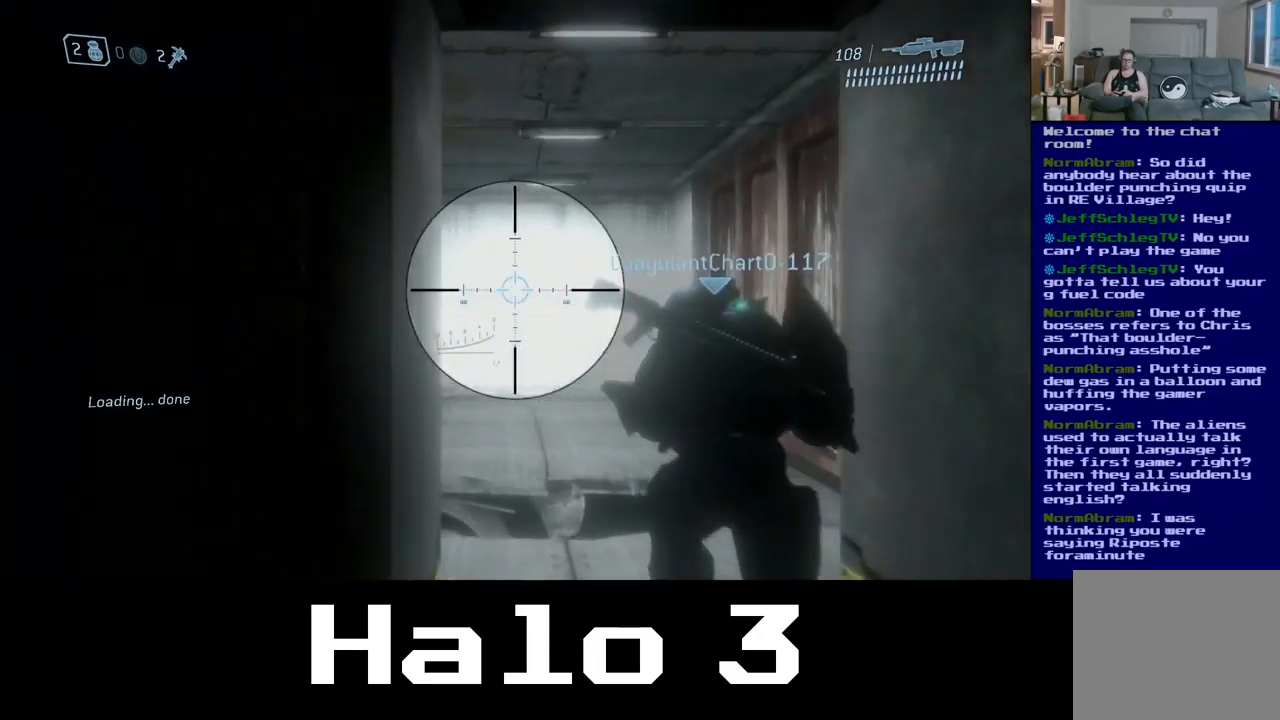
{"buttons": ["R3"], "left_stick": "up", "right_stick": "up-left", "events": [[34, "left_stick", "up"], [417, "R3", "down"], [450, "right_stick", "up-left"]]}
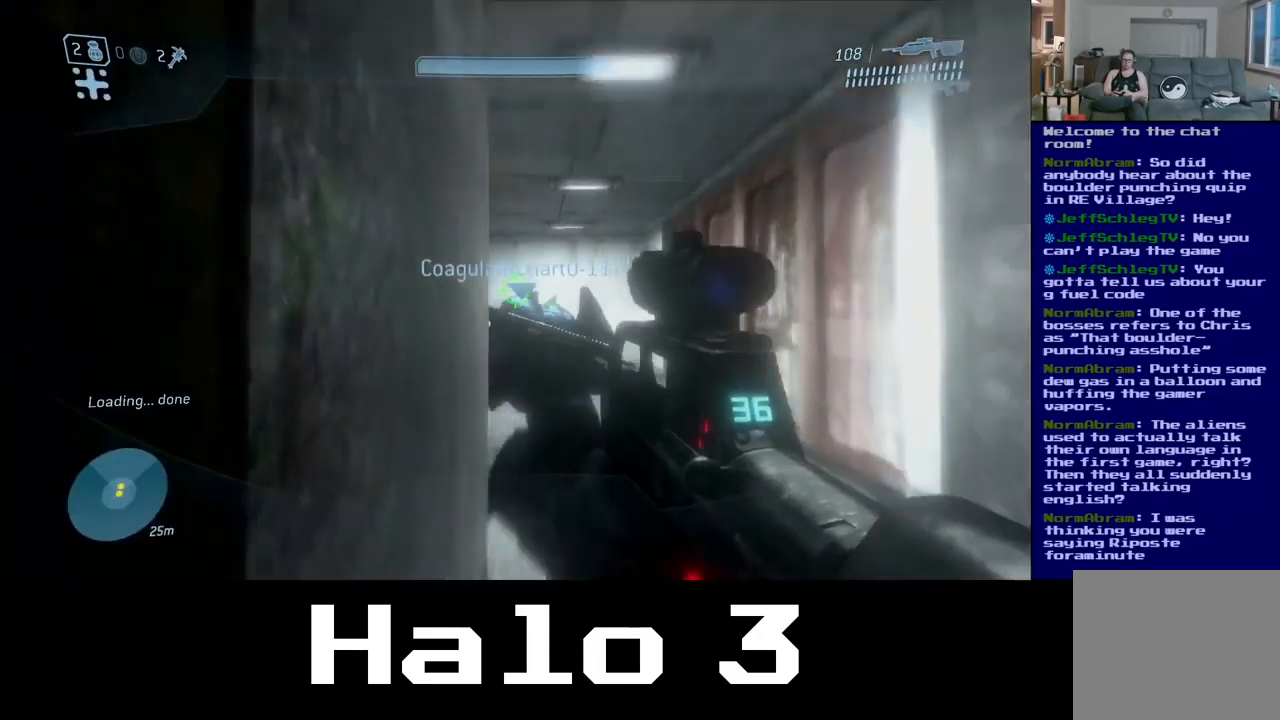
{"buttons": [], "left_stick": "up-right", "right_stick": "left", "events": [[67, "R3", "up"], [100, "right_stick", "left"], [134, "left_stick", "up-right"]]}